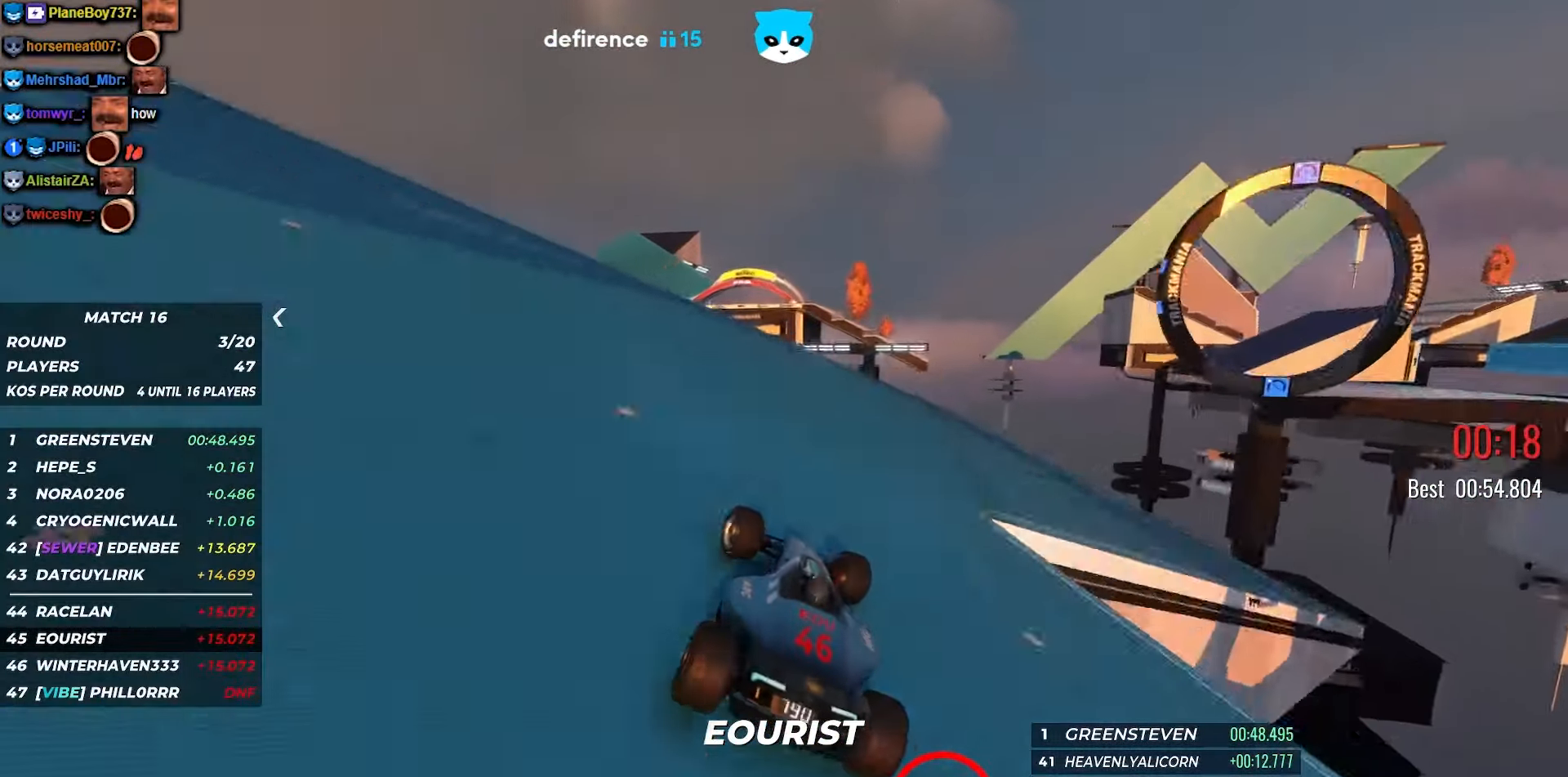
Gameplay with keyboard; each line is a JSON object with the keys held at the frame after it. "events" lists presses ("down") and releases ("up") of "down", "left", "right" and "up" between this image and that frame as [ms after this image, input, new state], when the widget could be followed in between. No other keys are recorded. Mouse input is not recorded.
{"keys": ["up"], "events": [[234, "left", "up"]]}
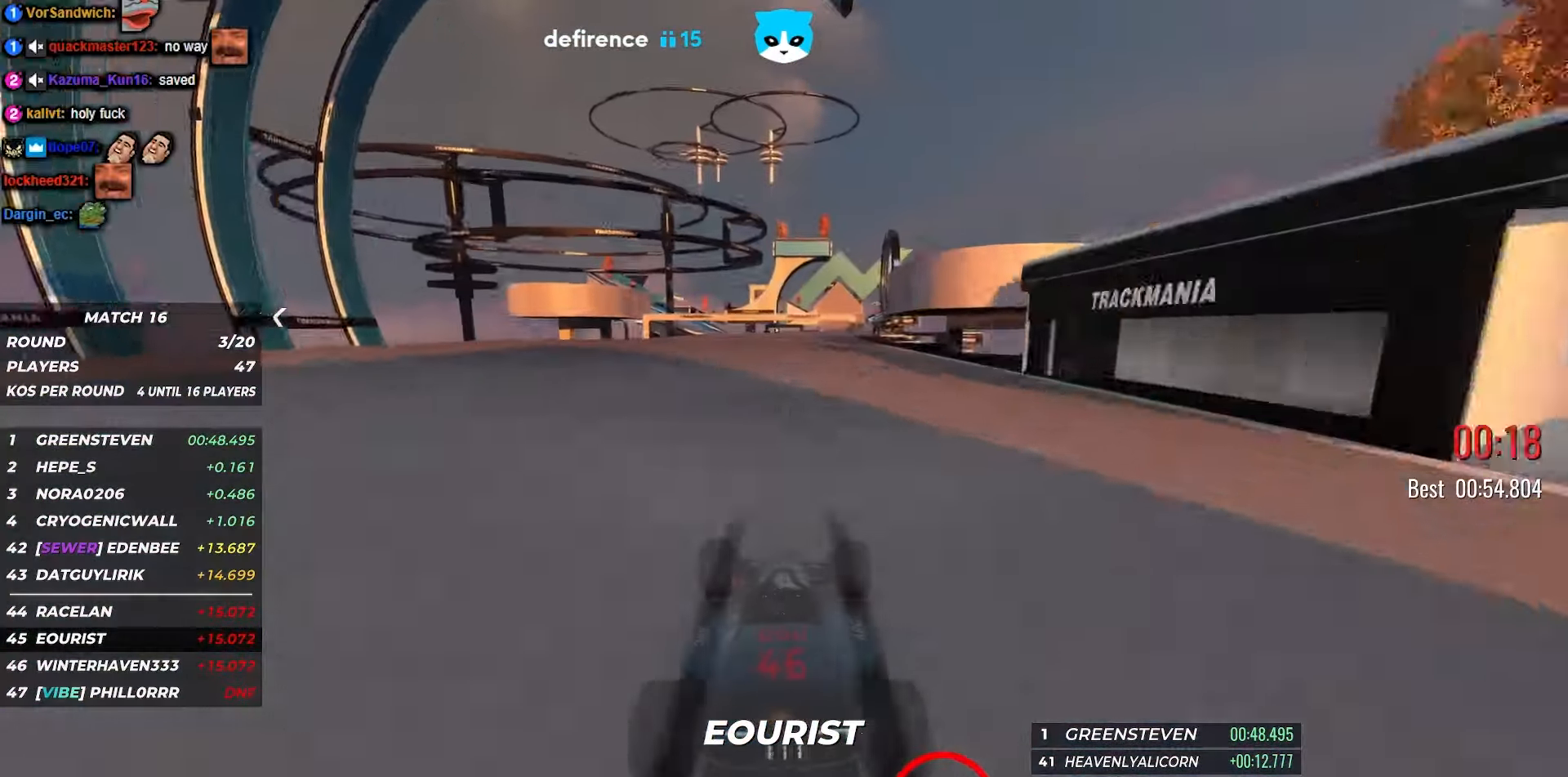
{"keys": ["up"], "events": [[34, "left", "down"], [384, "left", "up"]]}
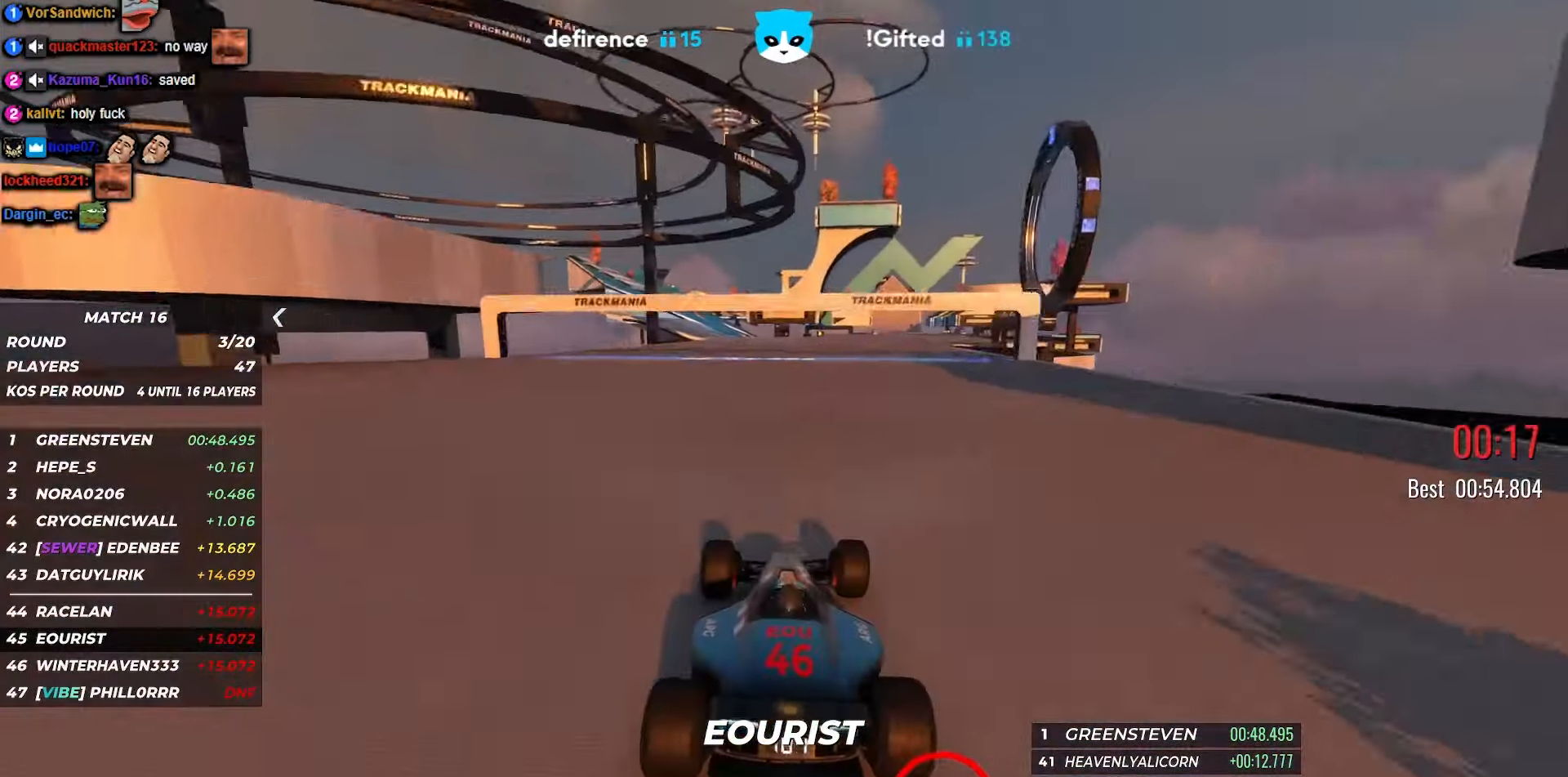
{"keys": ["up"], "events": [[84, "left", "down"], [450, "left", "up"]]}
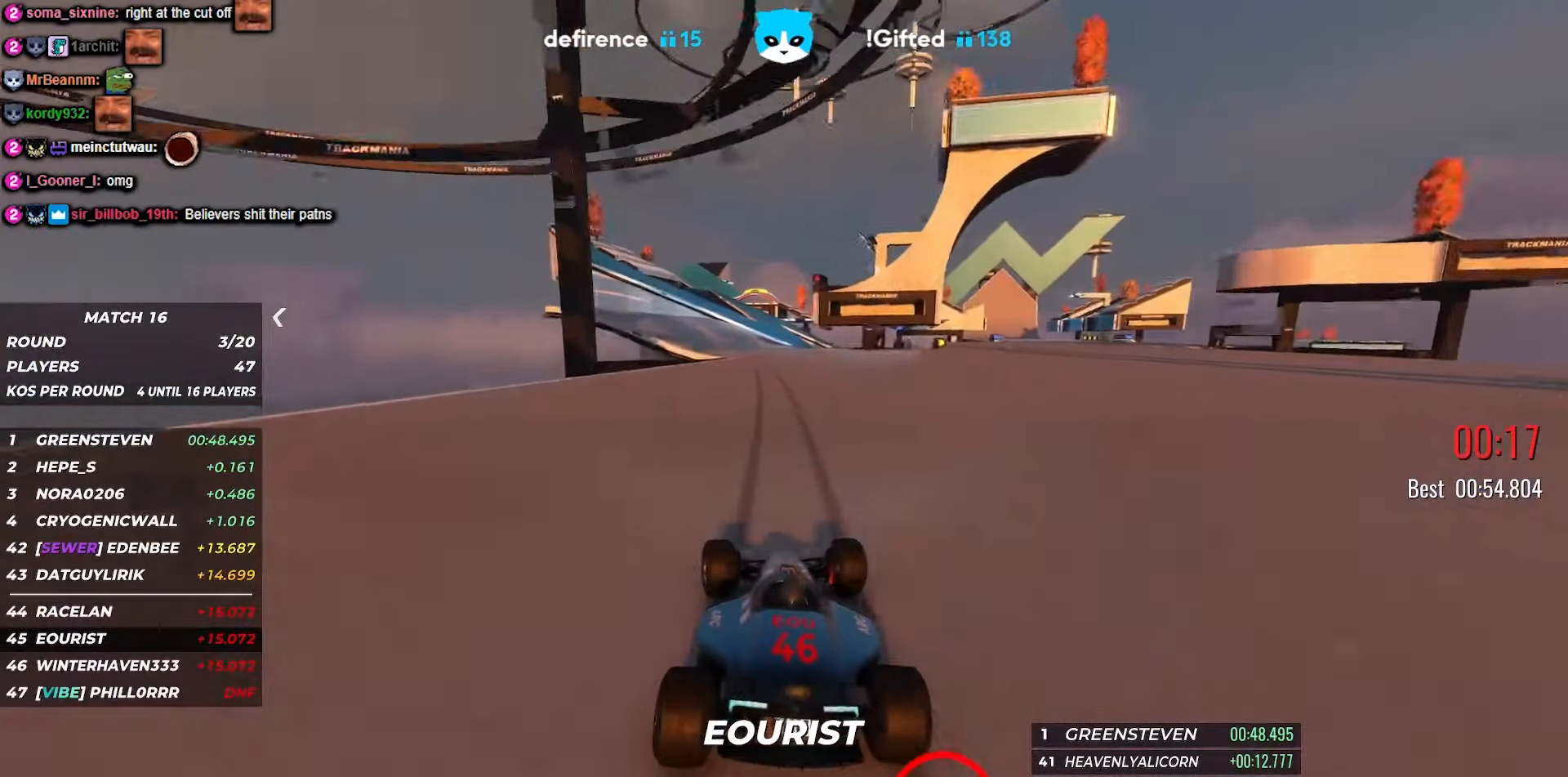
{"keys": ["up"], "events": [[50, "left", "down"], [200, "right", "down"], [233, "left", "up"], [366, "right", "up"]]}
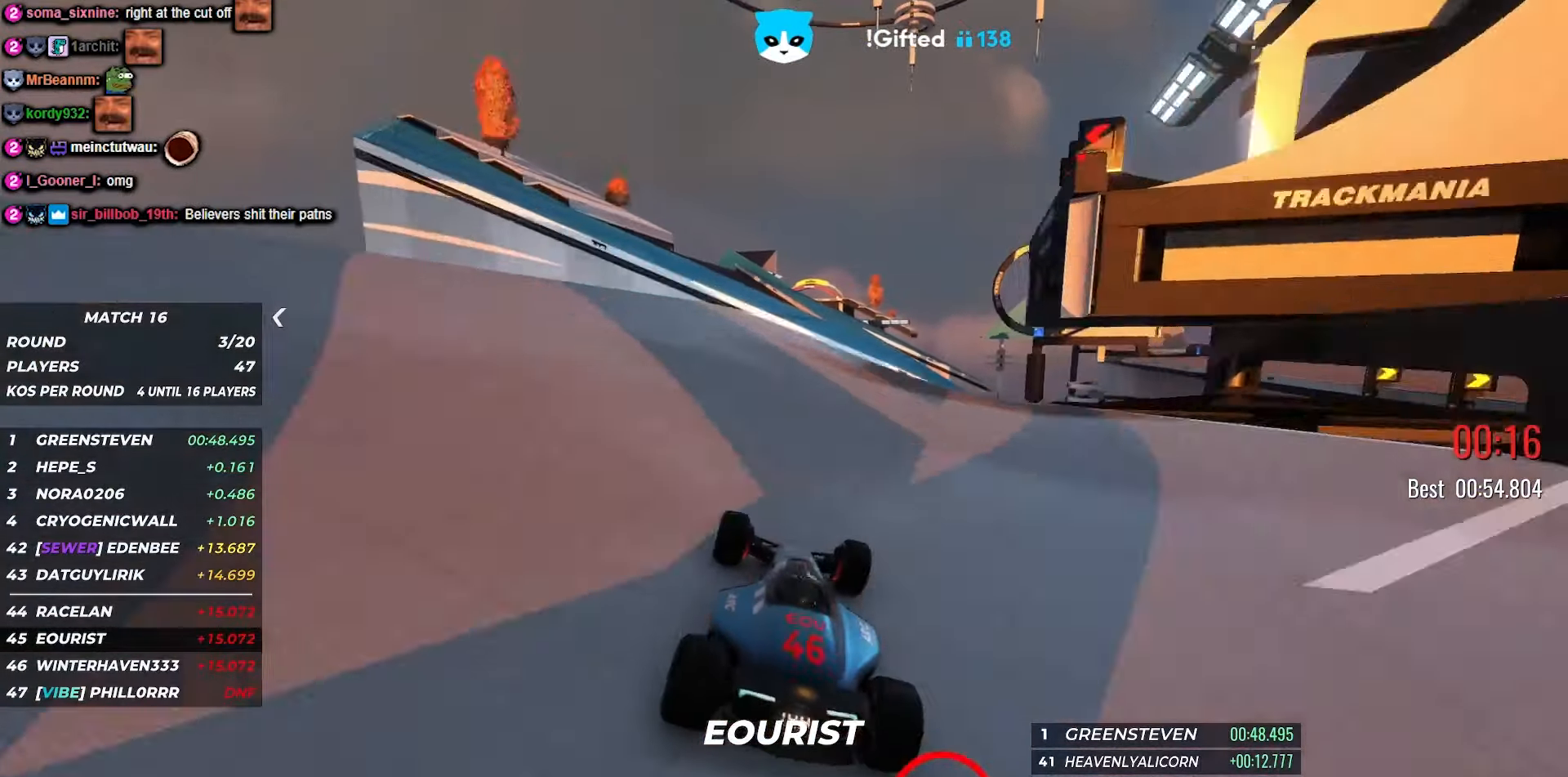
{"keys": ["left", "up"], "events": [[333, "left", "down"]]}
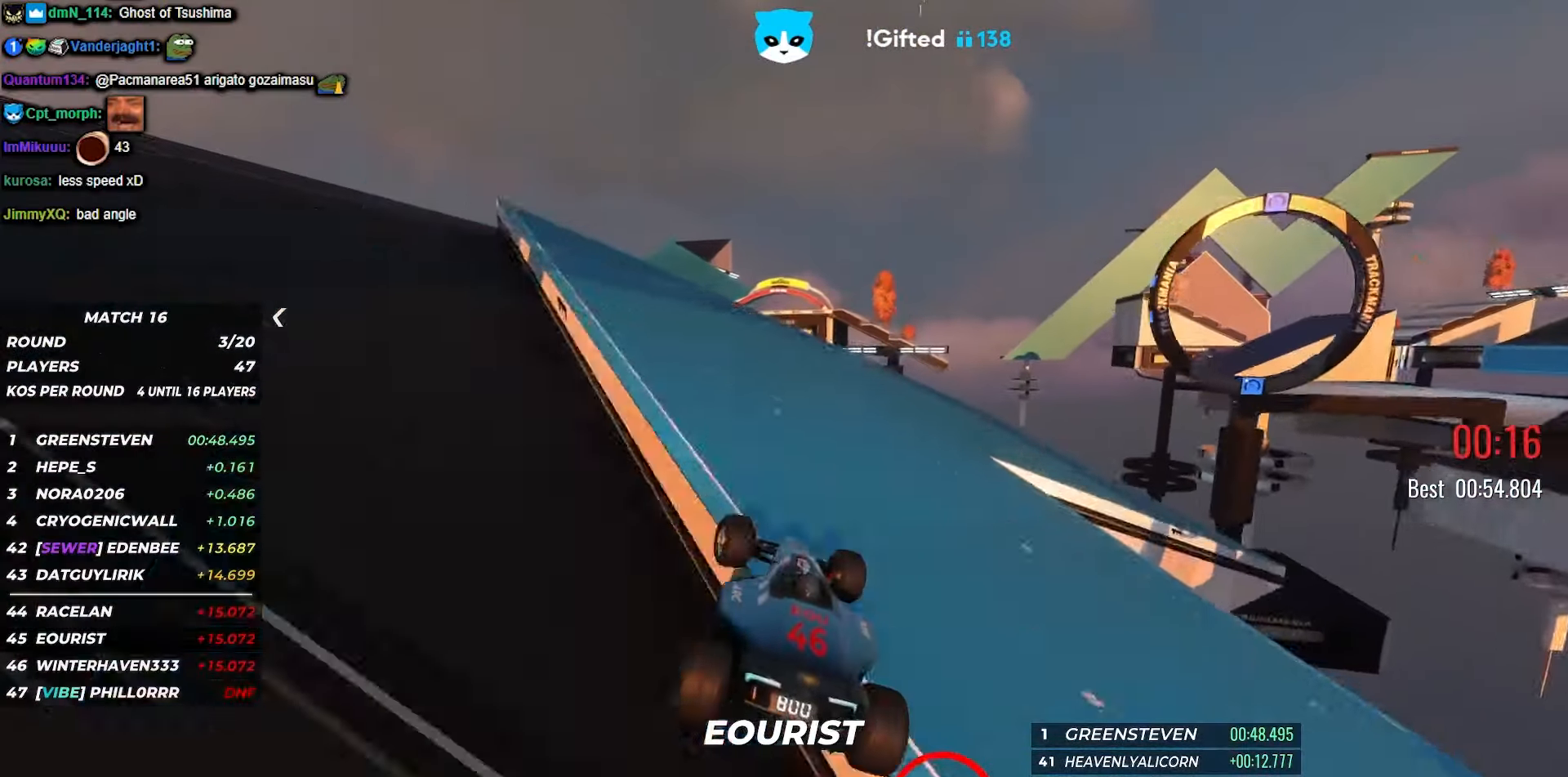
{"keys": ["up"], "events": [[283, "left", "up"]]}
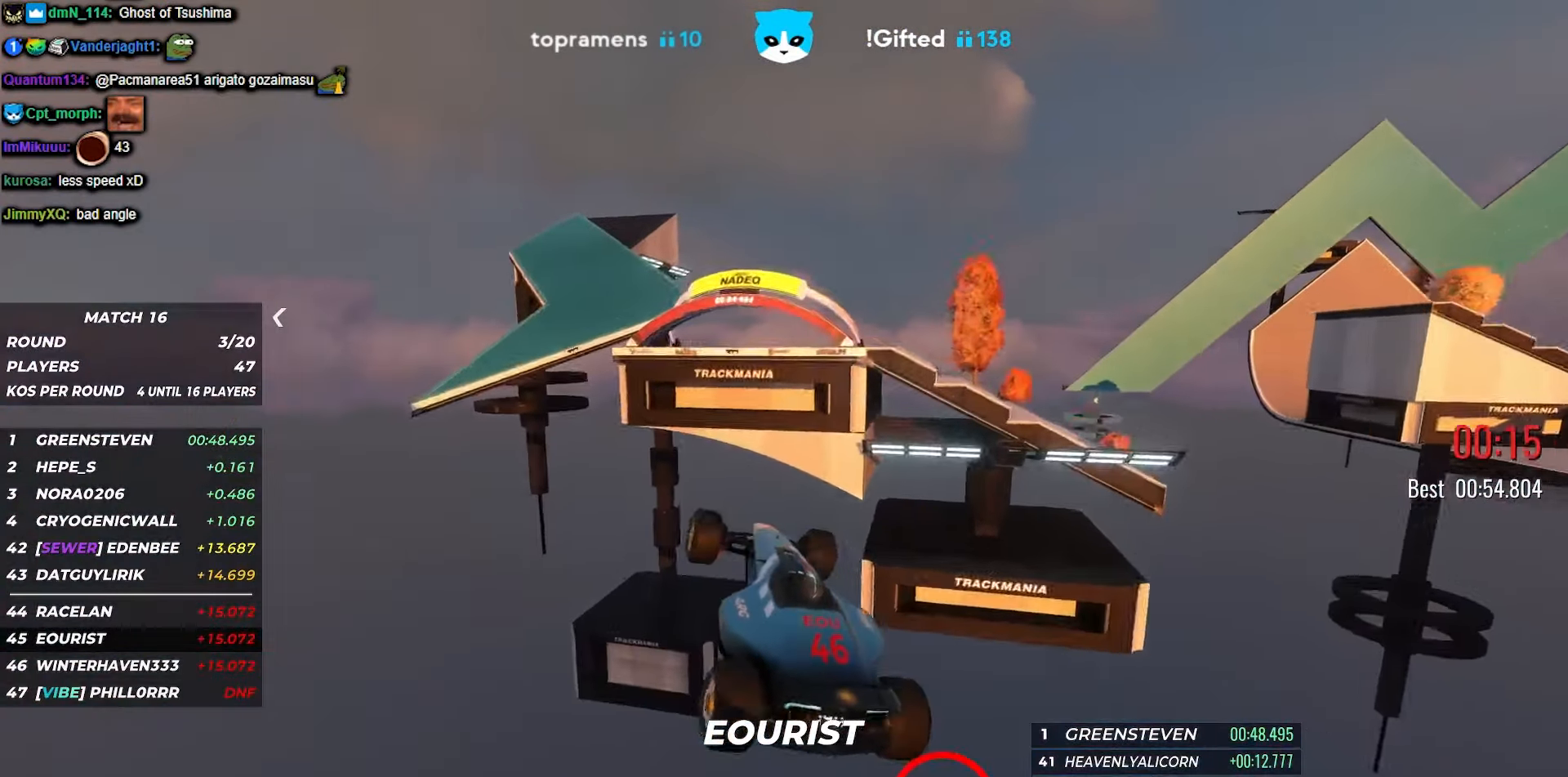
{"keys": ["up"], "events": []}
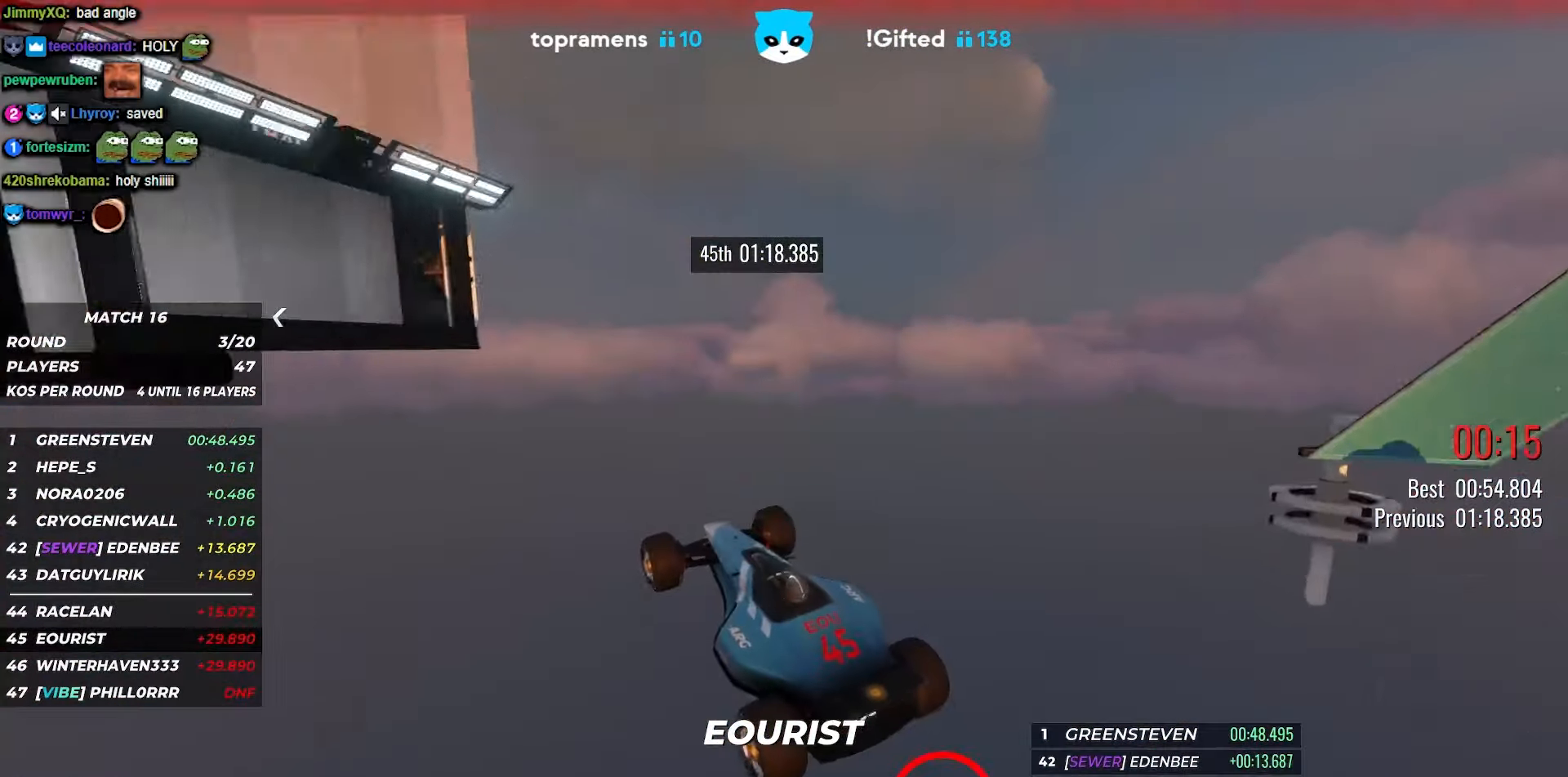
{"keys": [], "events": [[83, "up", "up"]]}